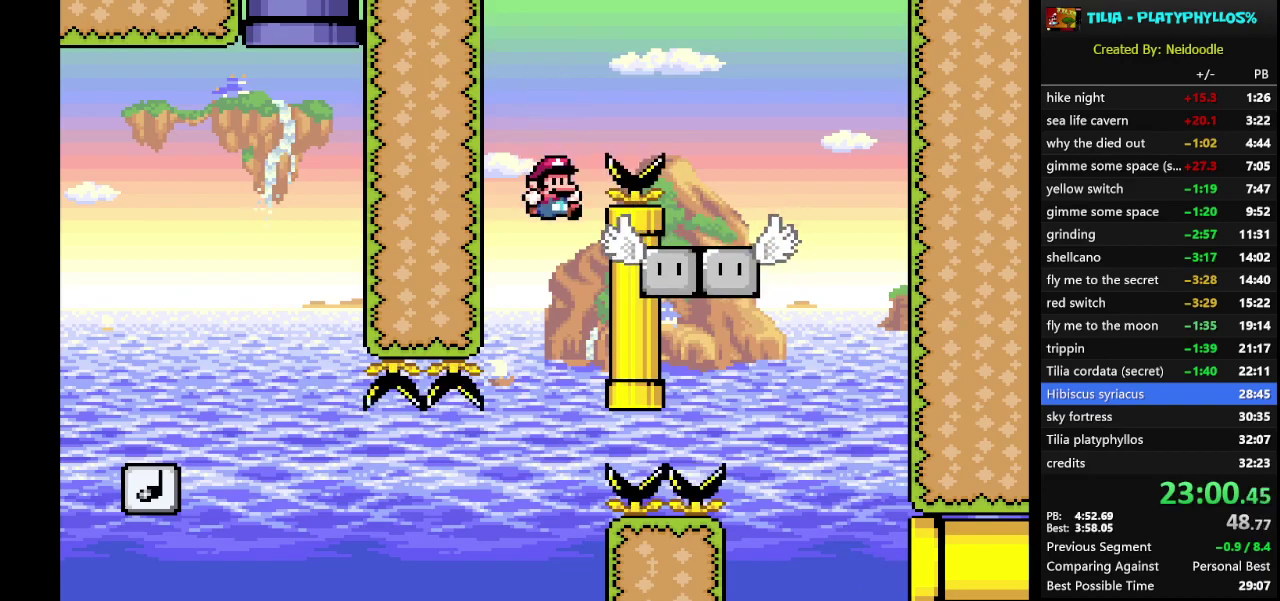
Gameplay with a controller (Nintendo layout); each line is a JSON object with the inputs held at the frame after it. "events" lists button and stick changes between this image and that frame as [ms after this image, input, new state], when the widget could be followed in between. Not read: L3 R3.
{"buttons": ["B", "Y", "DPAD_LEFT"], "events": [[83, "DPAD_LEFT", "down"], [100, "B", "down"]]}
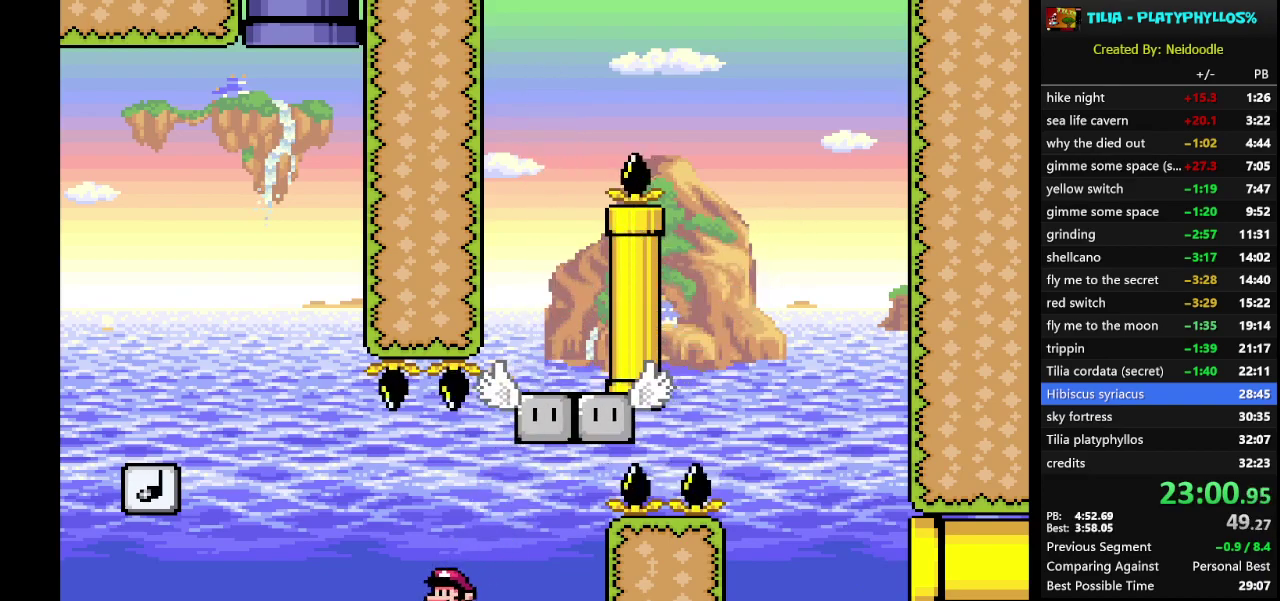
{"buttons": ["Y", "DPAD_RIGHT"], "events": [[383, "B", "up"], [383, "DPAD_LEFT", "up"], [483, "DPAD_RIGHT", "down"]]}
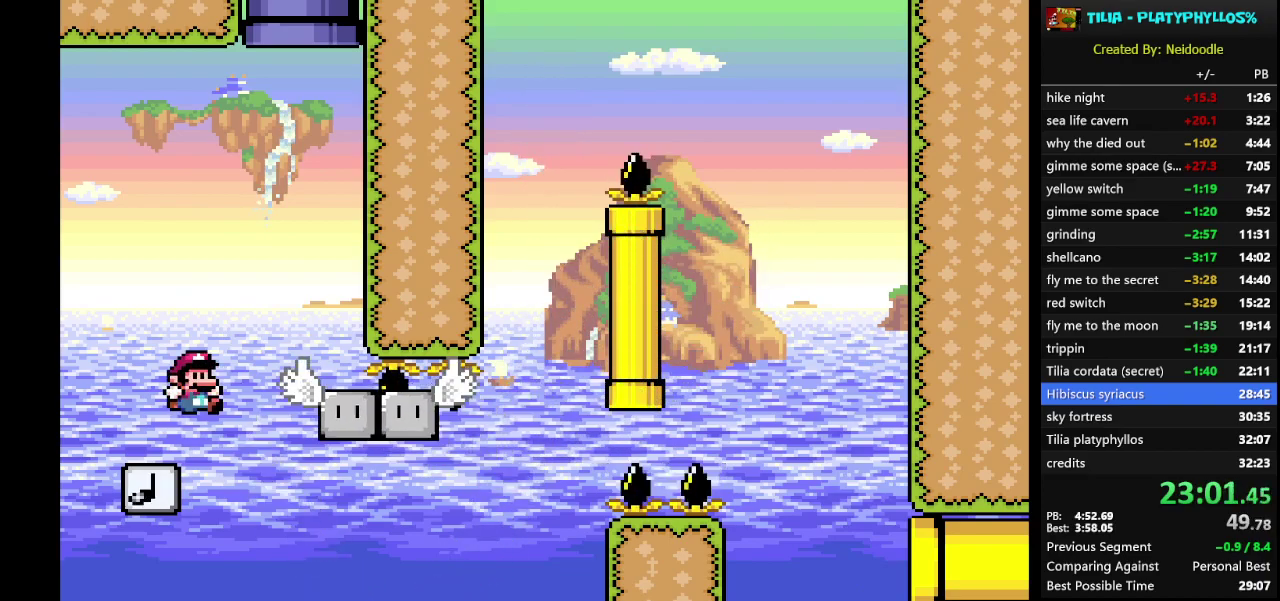
{"buttons": ["B", "Y"], "events": [[100, "DPAD_RIGHT", "up"], [233, "B", "down"]]}
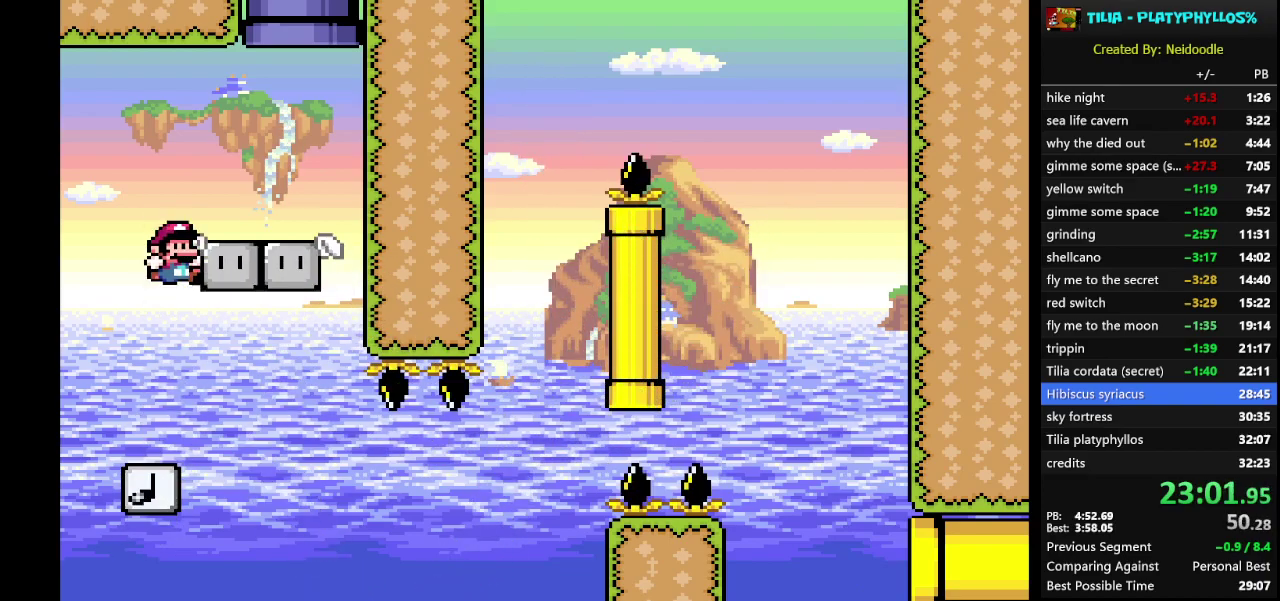
{"buttons": ["Y", "DPAD_RIGHT"], "events": [[167, "DPAD_RIGHT", "down"], [300, "B", "up"]]}
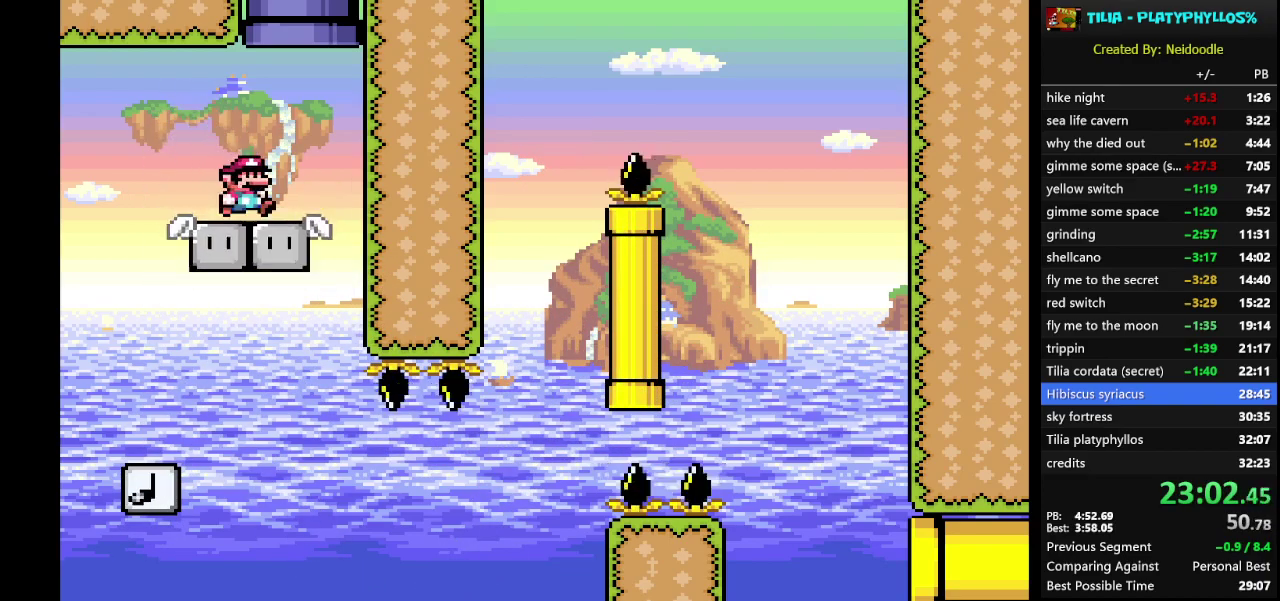
{"buttons": ["B", "Y", "DPAD_UP"], "events": [[17, "DPAD_RIGHT", "up"], [67, "B", "down"], [67, "DPAD_LEFT", "down"], [133, "DPAD_UP", "down"], [167, "DPAD_LEFT", "up"]]}
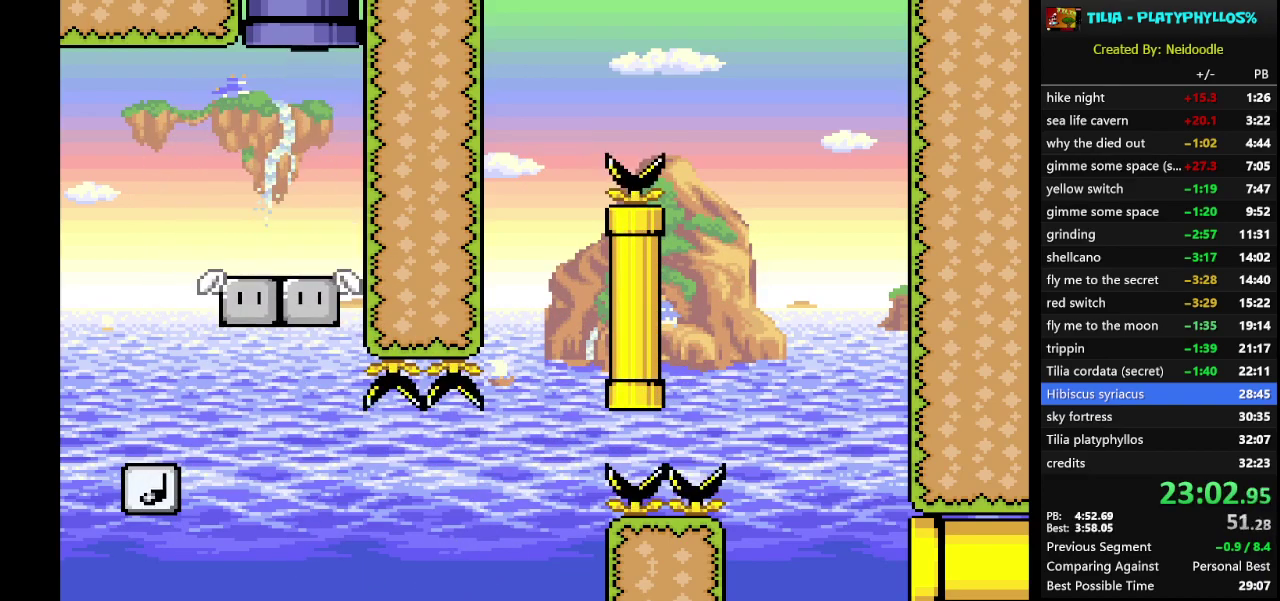
{"buttons": ["Y"], "events": [[83, "DPAD_UP", "up"], [150, "B", "up"]]}
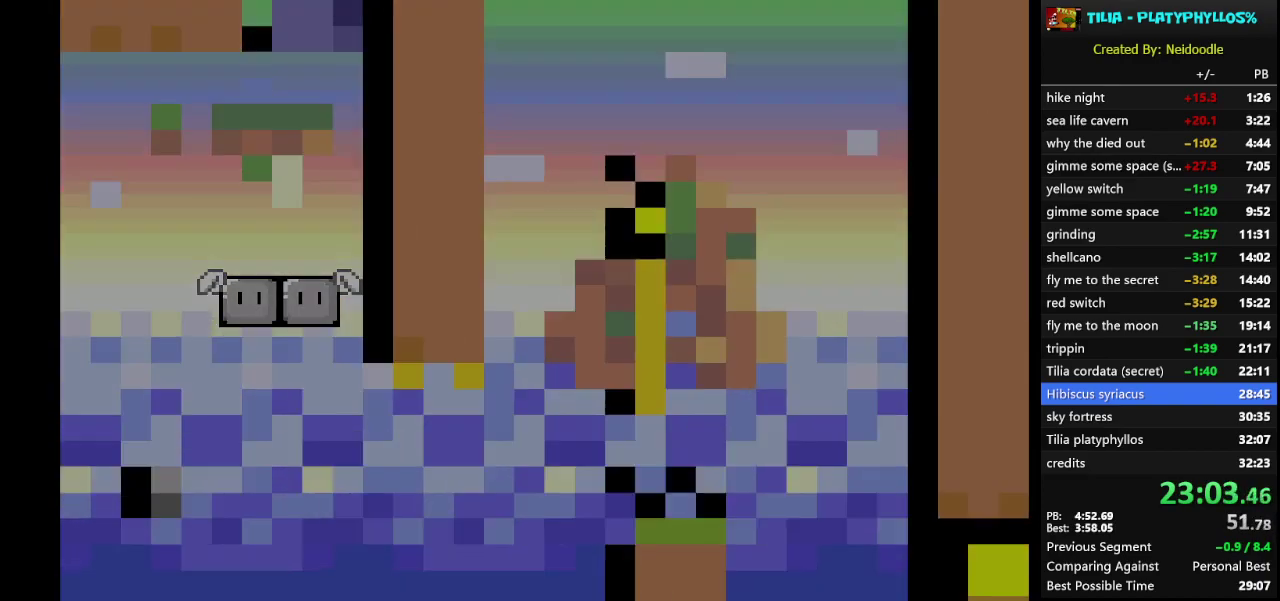
{"buttons": ["Y"], "events": []}
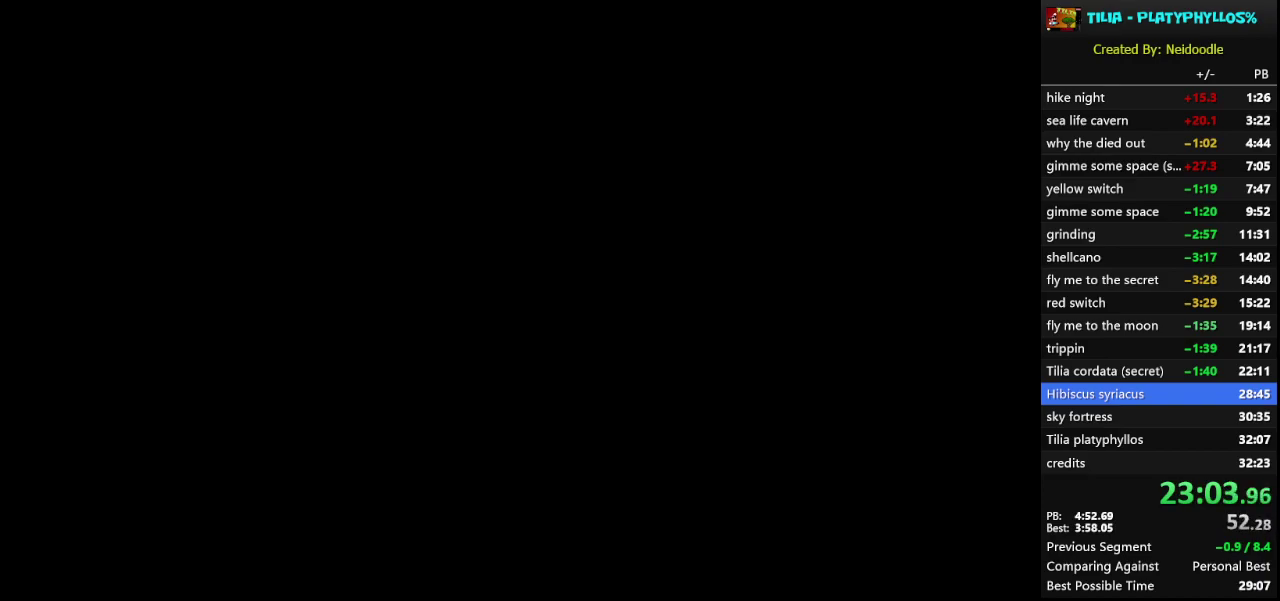
{"buttons": ["Y"], "events": []}
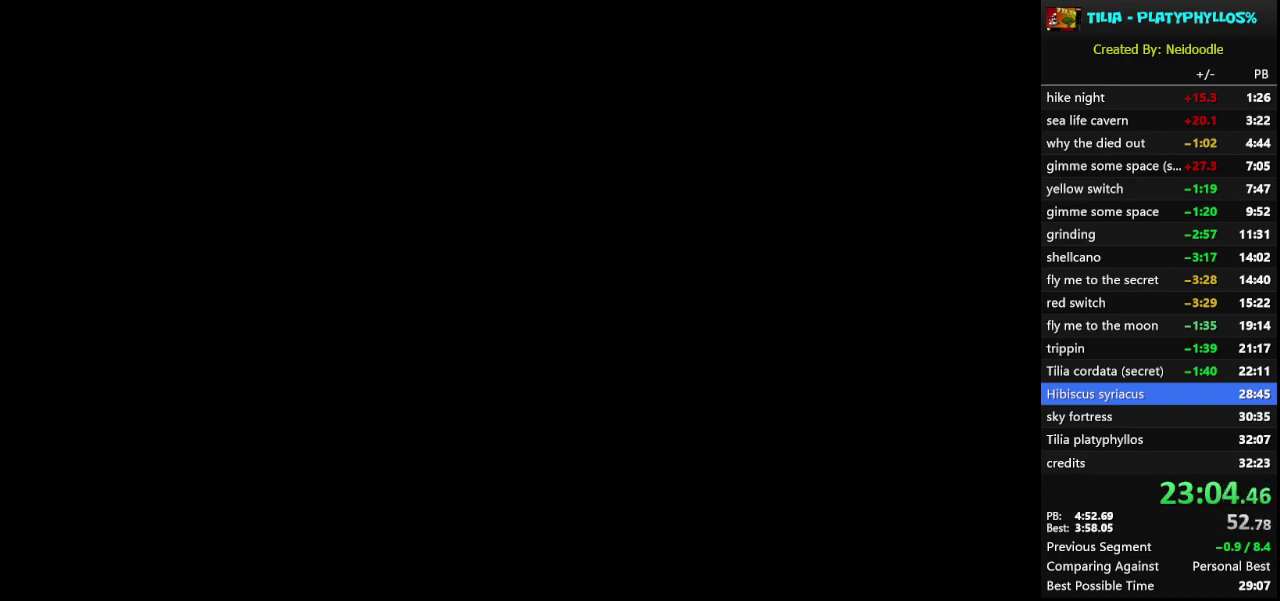
{"buttons": ["Y"], "events": []}
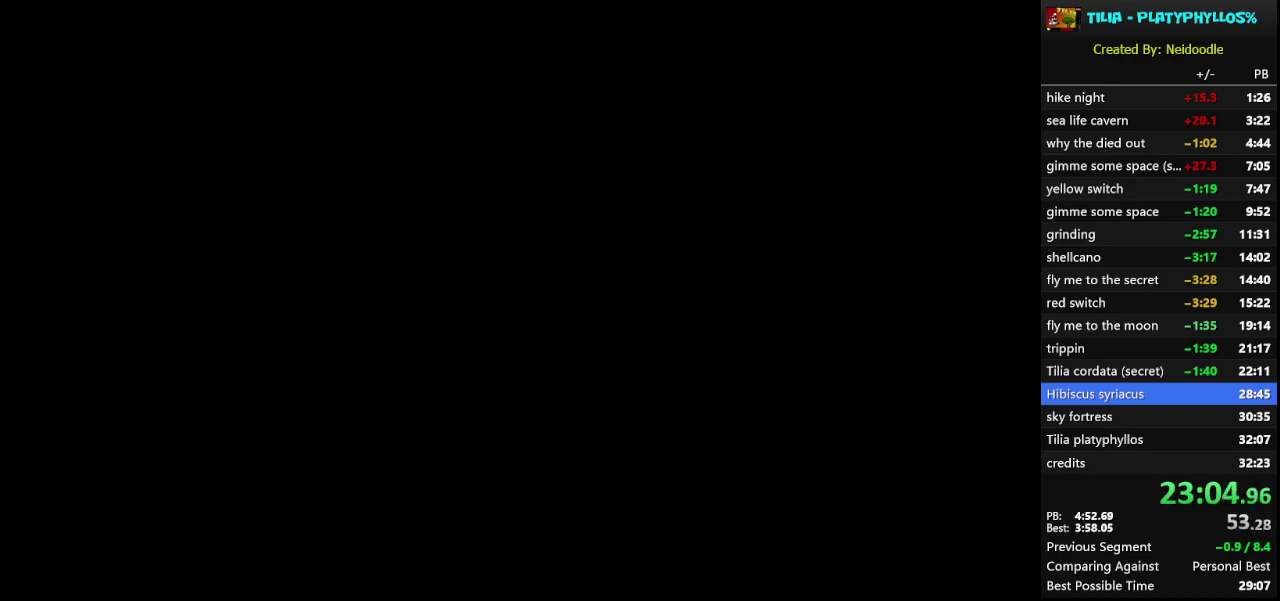
{"buttons": ["Y"], "events": []}
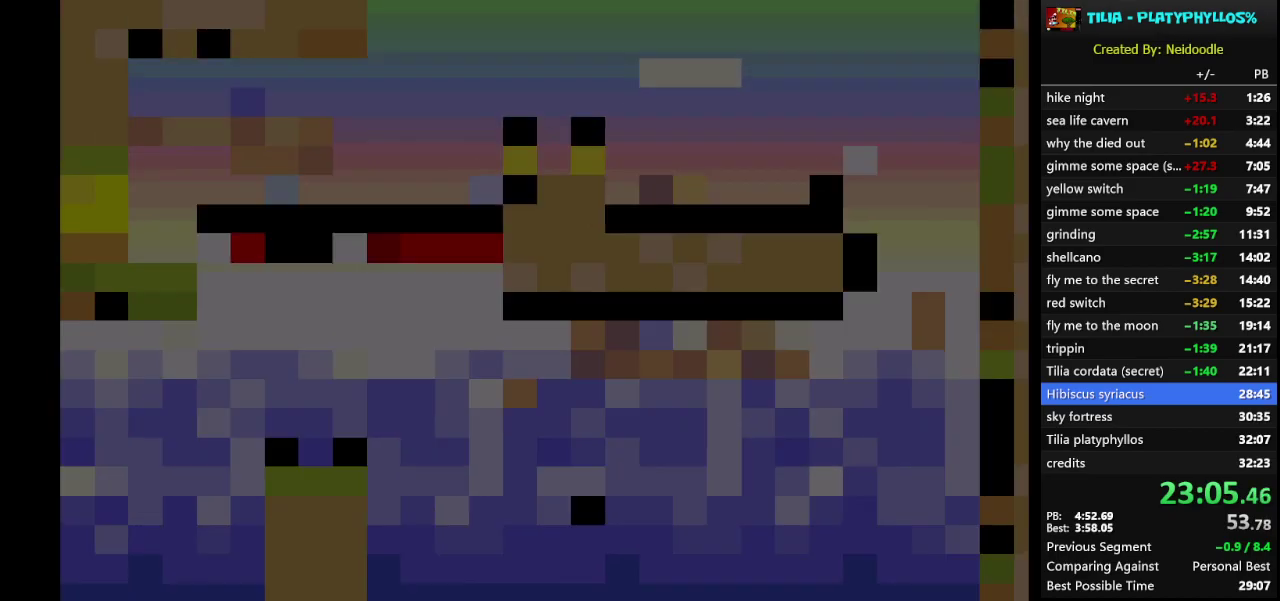
{"buttons": ["B", "Y"], "events": [[483, "B", "down"]]}
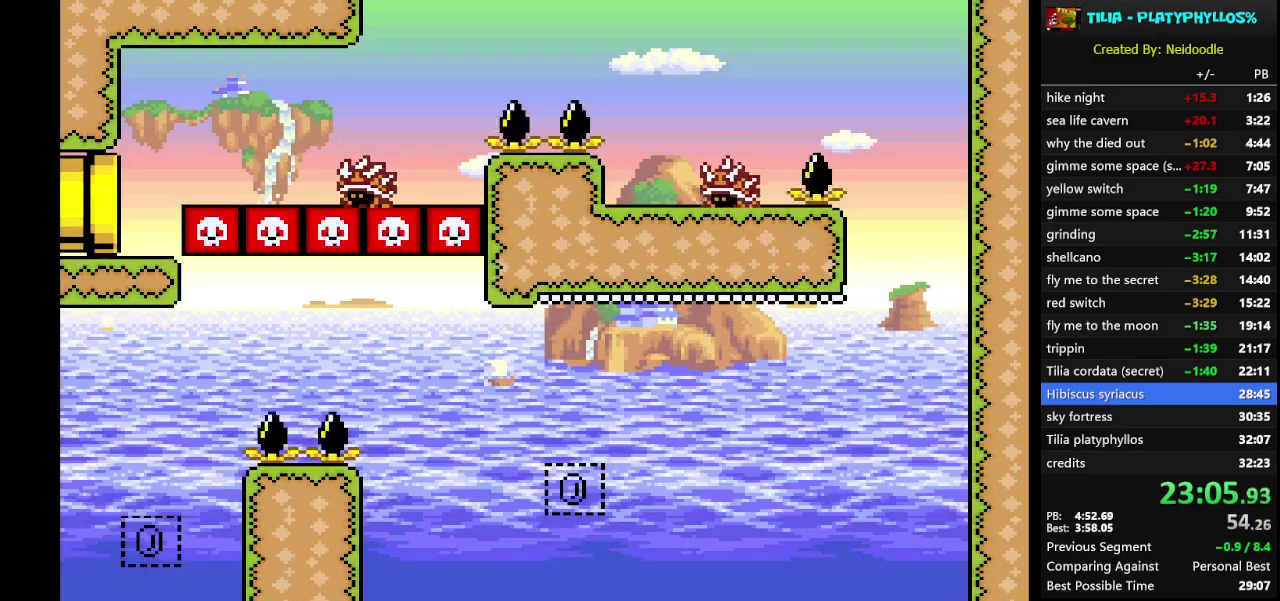
{"buttons": ["B", "Y"], "events": [[50, "DPAD_RIGHT", "down"], [133, "B", "up"], [333, "B", "down"], [433, "DPAD_RIGHT", "up"]]}
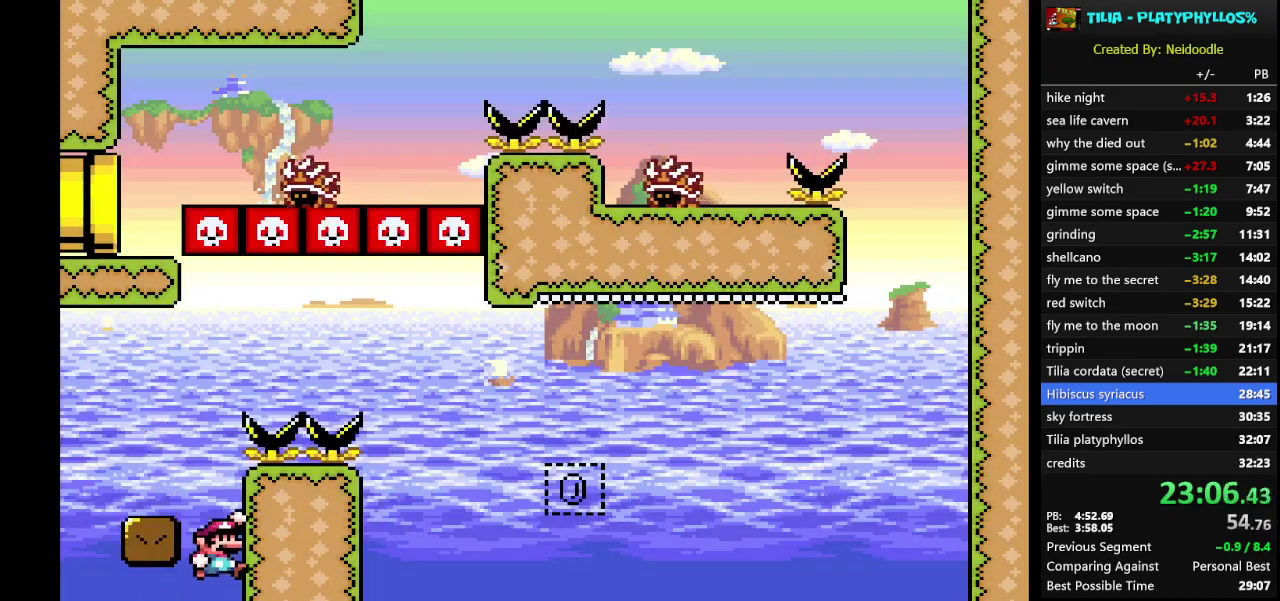
{"buttons": ["X"], "events": [[17, "DPAD_LEFT", "down"], [300, "B", "up"], [300, "DPAD_LEFT", "up"], [400, "DPAD_RIGHT", "down"], [433, "Y", "up"], [450, "X", "down"], [483, "DPAD_RIGHT", "up"]]}
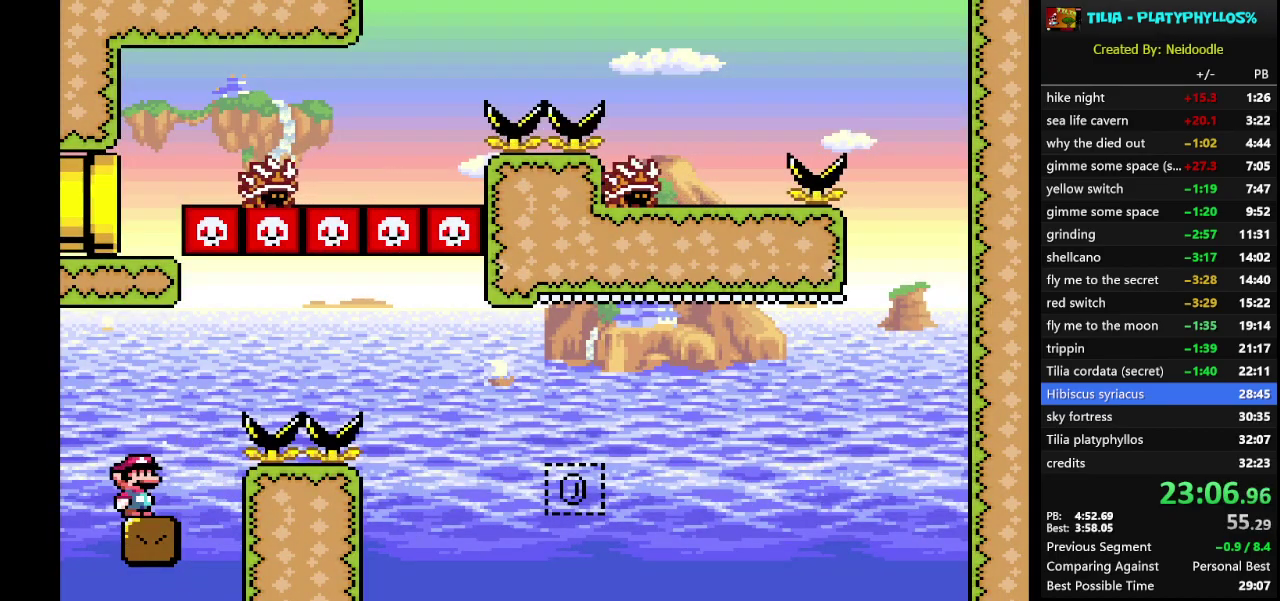
{"buttons": ["A", "X", "DPAD_RIGHT"], "events": [[50, "DPAD_RIGHT", "down"], [117, "A", "down"]]}
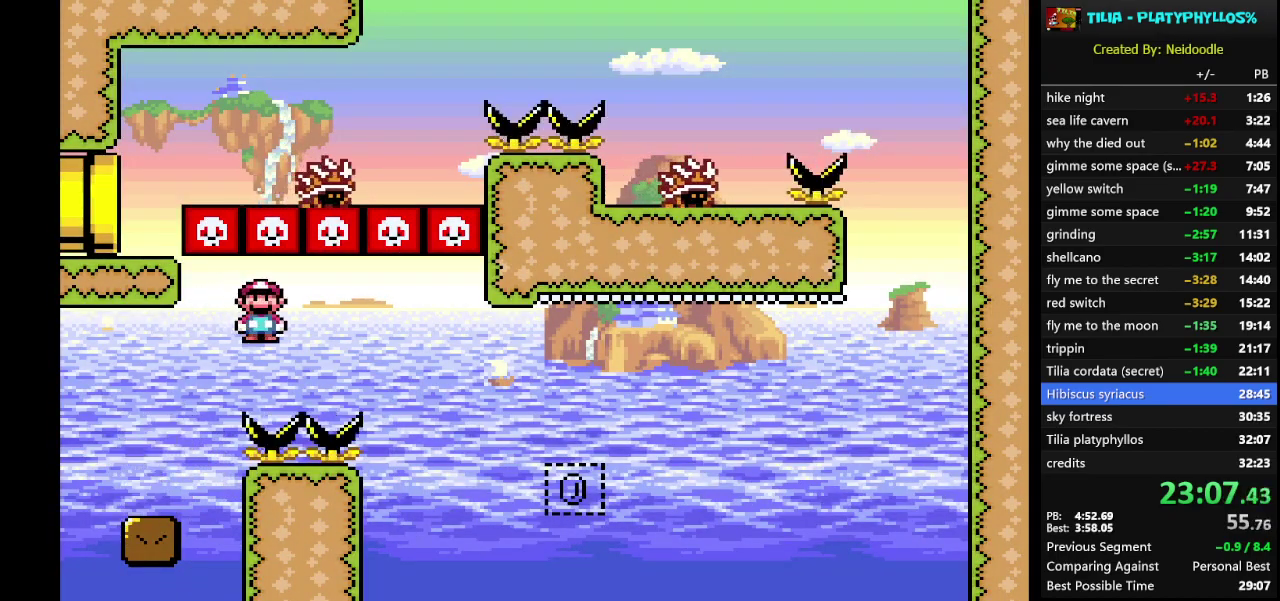
{"buttons": ["A", "X", "DPAD_UP"], "events": [[350, "DPAD_UP", "down"], [383, "DPAD_LEFT", "down"], [383, "DPAD_RIGHT", "up"], [383, "DPAD_UP", "up"], [483, "DPAD_LEFT", "up"], [483, "DPAD_UP", "down"]]}
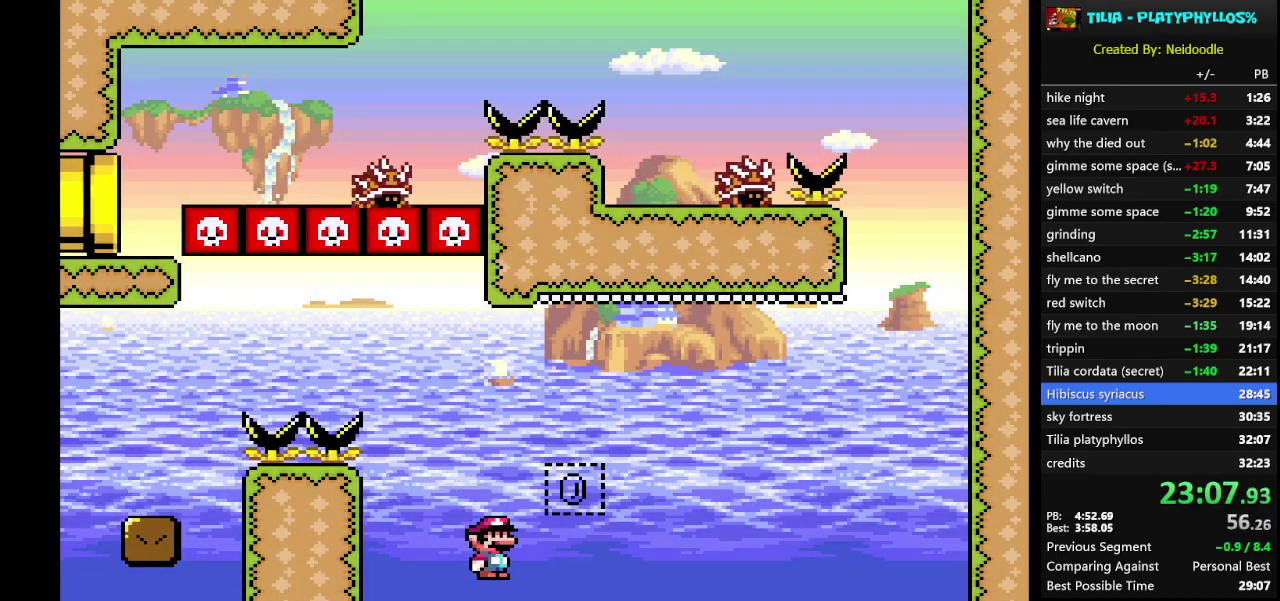
{"buttons": ["A", "X", "DPAD_RIGHT"], "events": [[17, "DPAD_RIGHT", "down"], [17, "DPAD_UP", "up"]]}
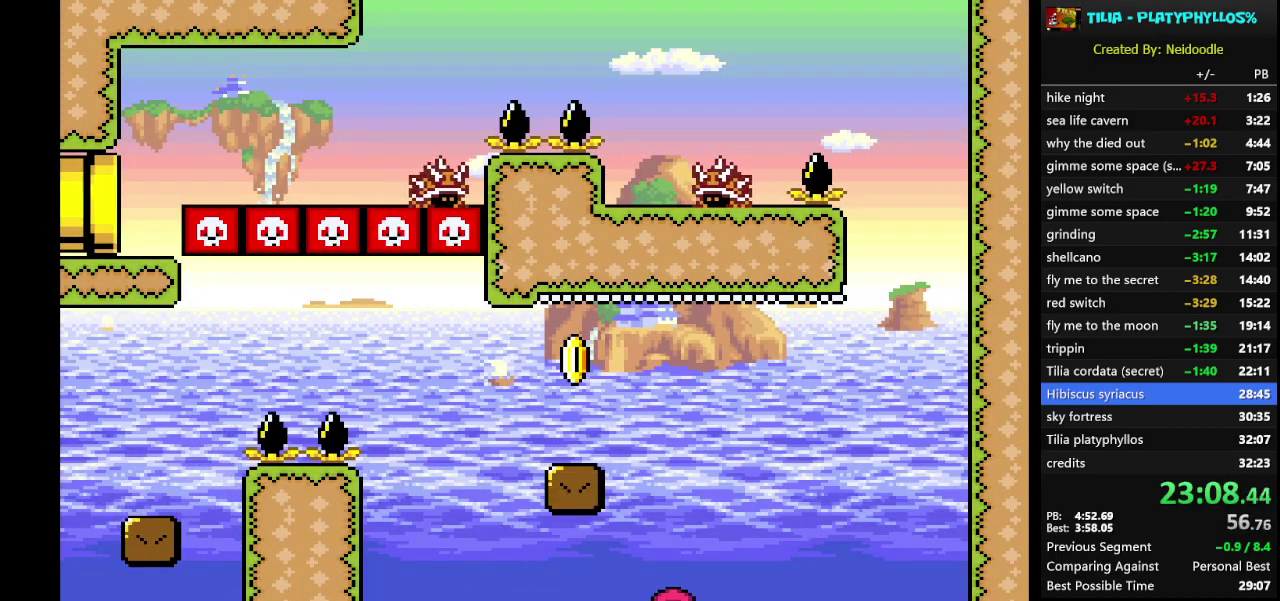
{"buttons": ["A", "X", "DPAD_LEFT"], "events": [[17, "DPAD_RIGHT", "up"], [50, "DPAD_LEFT", "down"]]}
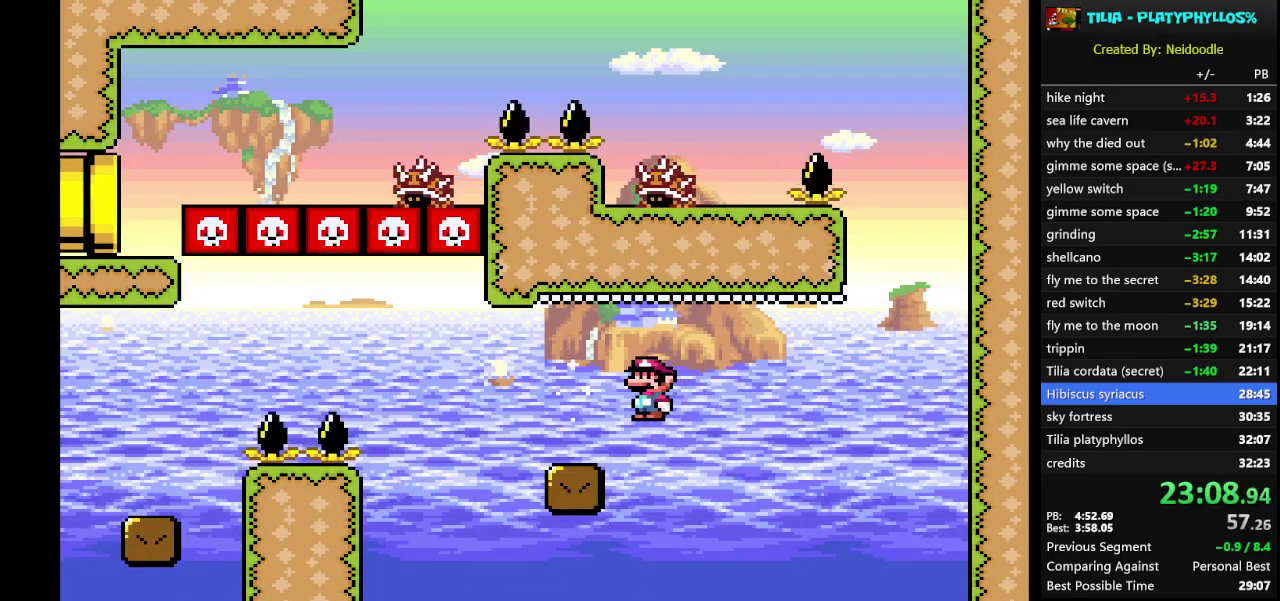
{"buttons": ["A", "X", "DPAD_RIGHT"], "events": [[50, "DPAD_LEFT", "up"], [83, "A", "up"], [117, "DPAD_RIGHT", "down"], [300, "A", "down"]]}
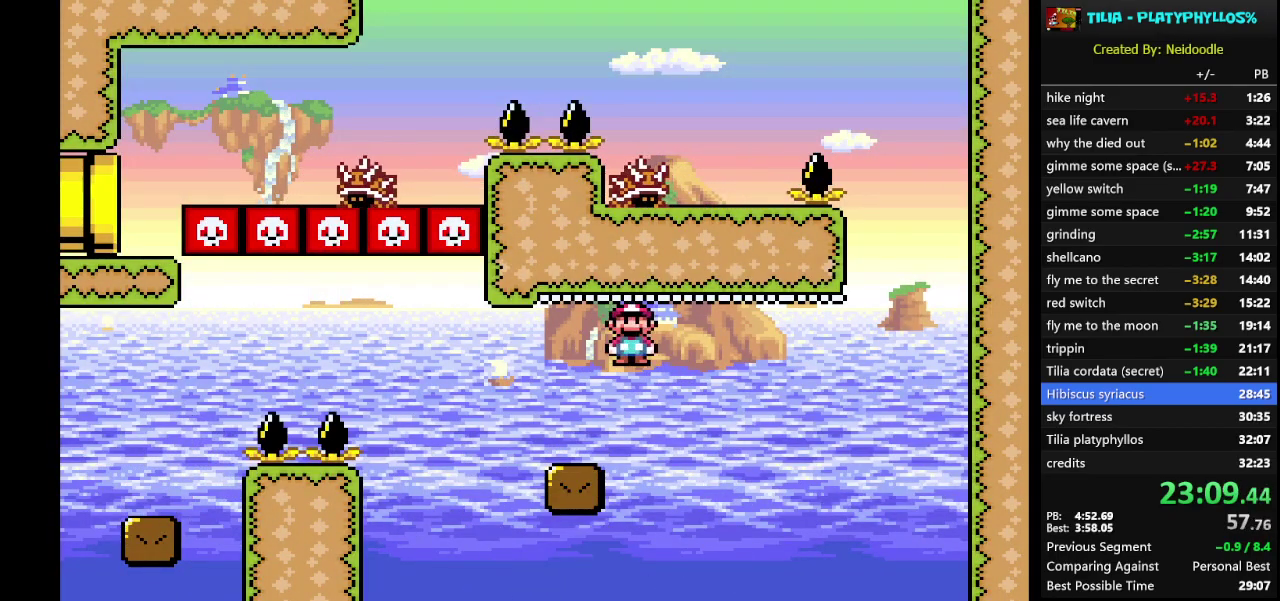
{"buttons": ["A", "X", "DPAD_LEFT"], "events": [[450, "DPAD_RIGHT", "up"], [483, "DPAD_LEFT", "down"]]}
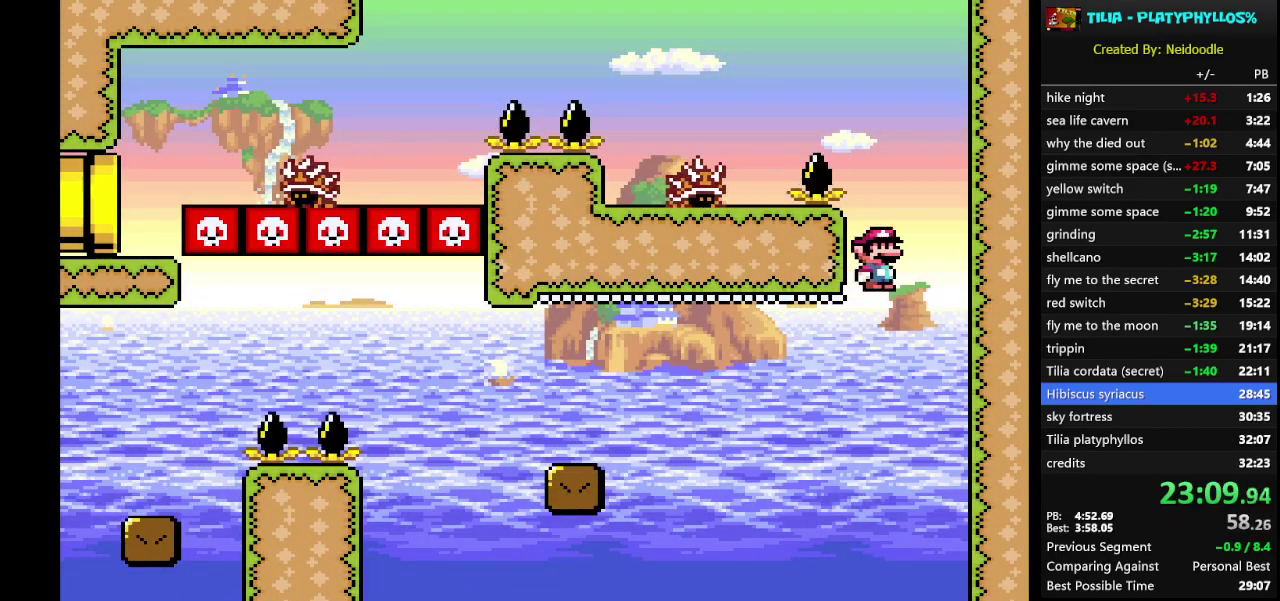
{"buttons": ["A", "X", "DPAD_LEFT"], "events": [[367, "A", "up"], [433, "A", "down"]]}
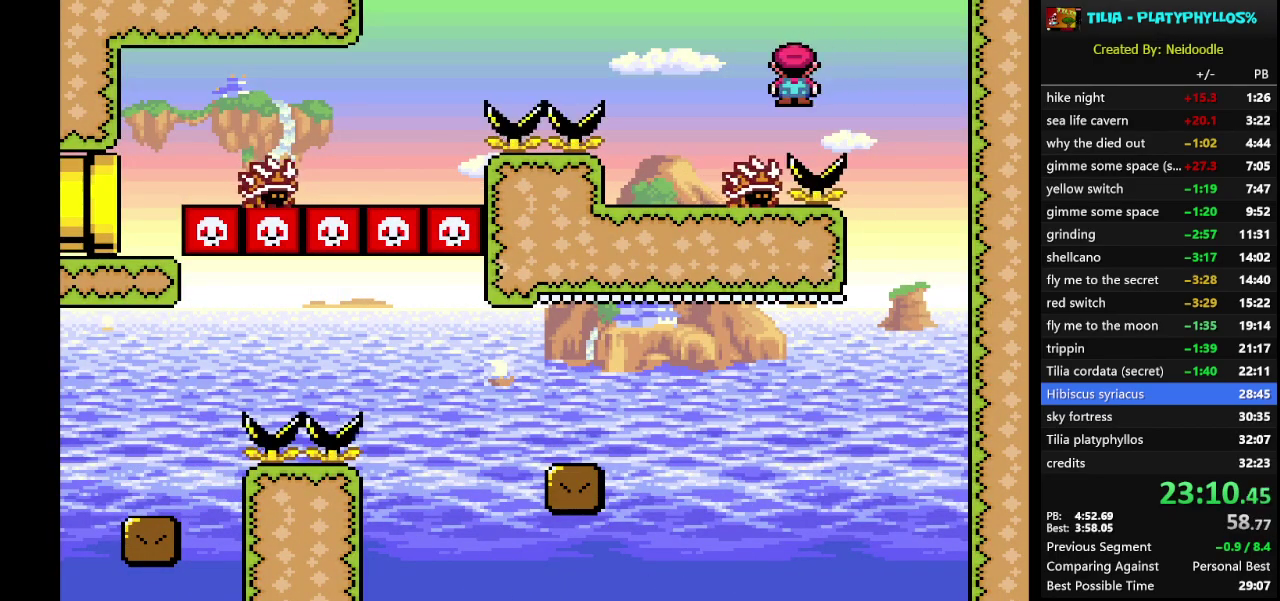
{"buttons": ["X", "DPAD_LEFT"], "events": [[233, "A", "up"]]}
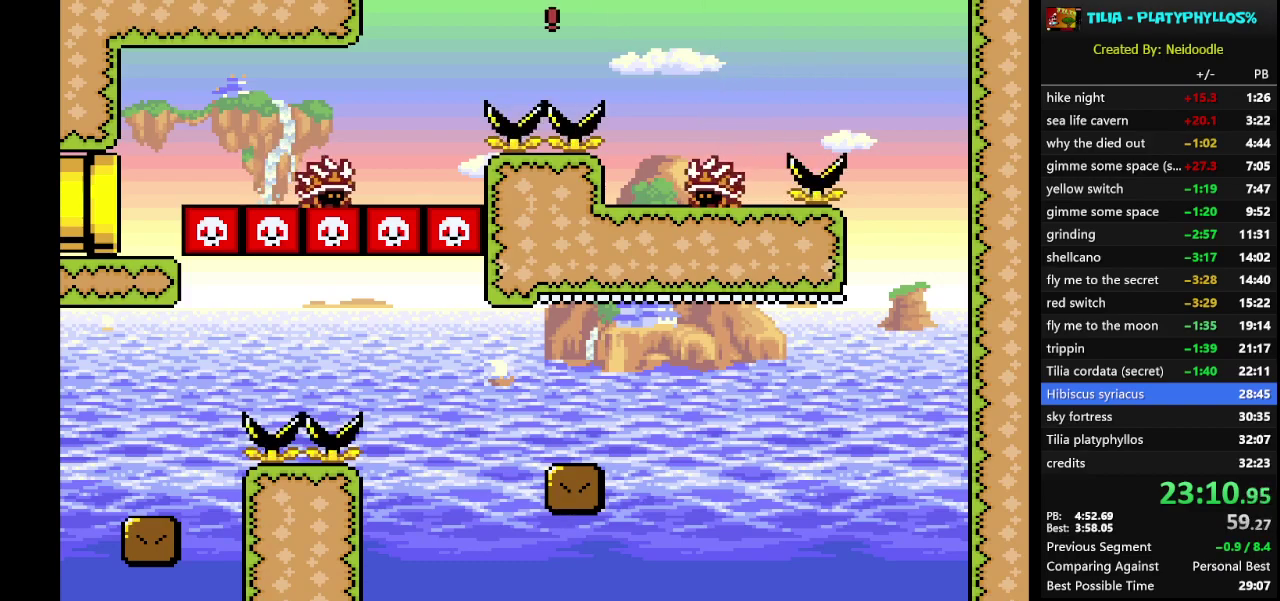
{"buttons": ["A", "X", "DPAD_LEFT"], "events": [[333, "A", "down"]]}
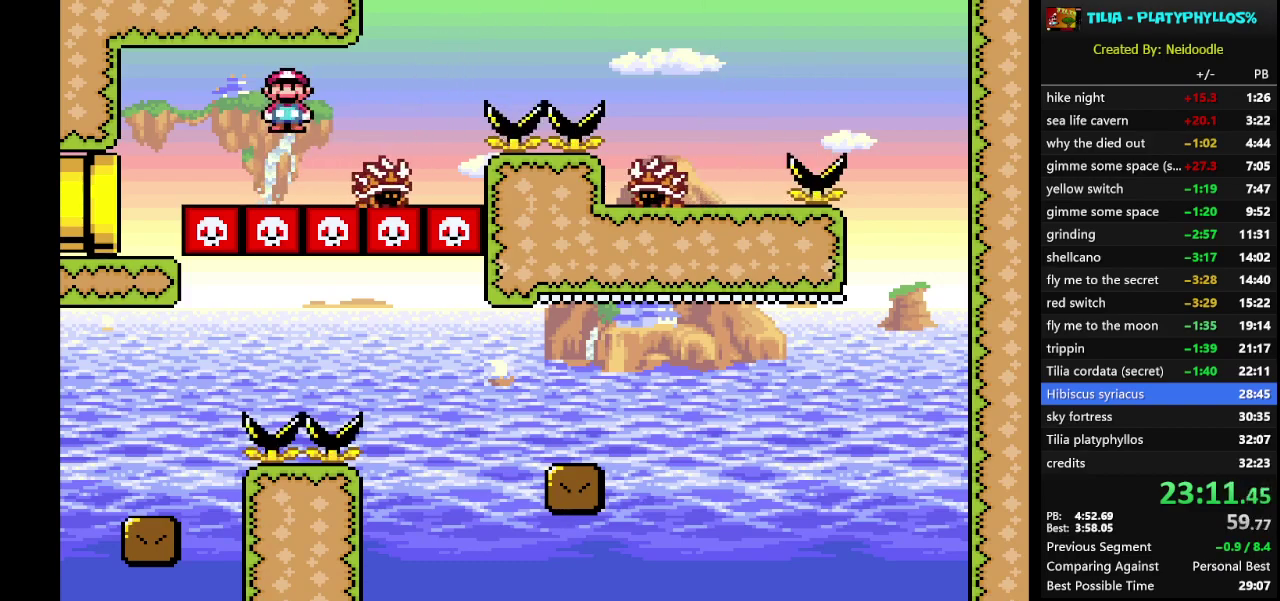
{"buttons": ["X", "DPAD_LEFT"], "events": [[367, "A", "up"]]}
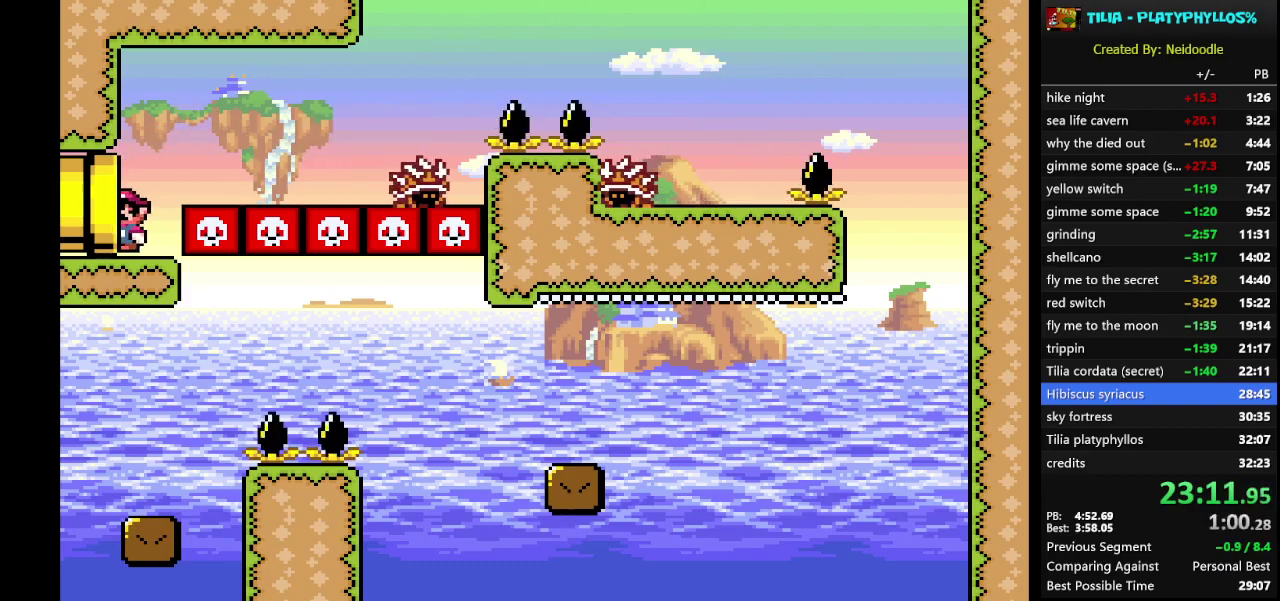
{"buttons": [], "events": [[200, "DPAD_LEFT", "up"], [233, "X", "up"]]}
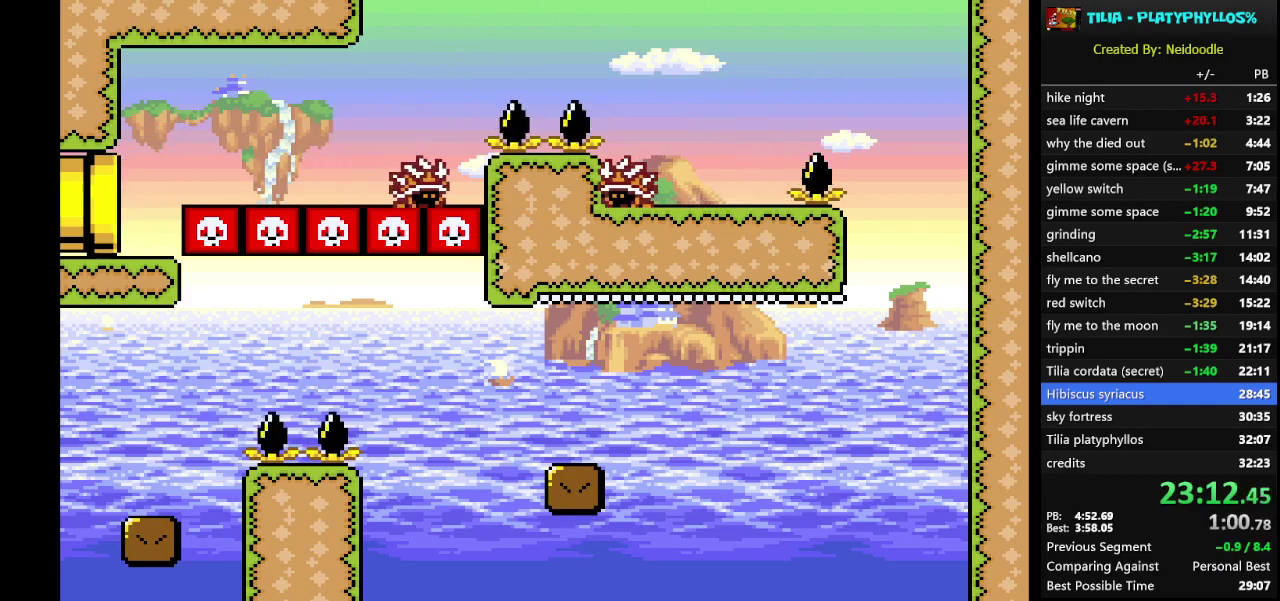
{"buttons": ["X"], "events": [[17, "Y", "down"], [267, "Y", "up"], [383, "X", "down"]]}
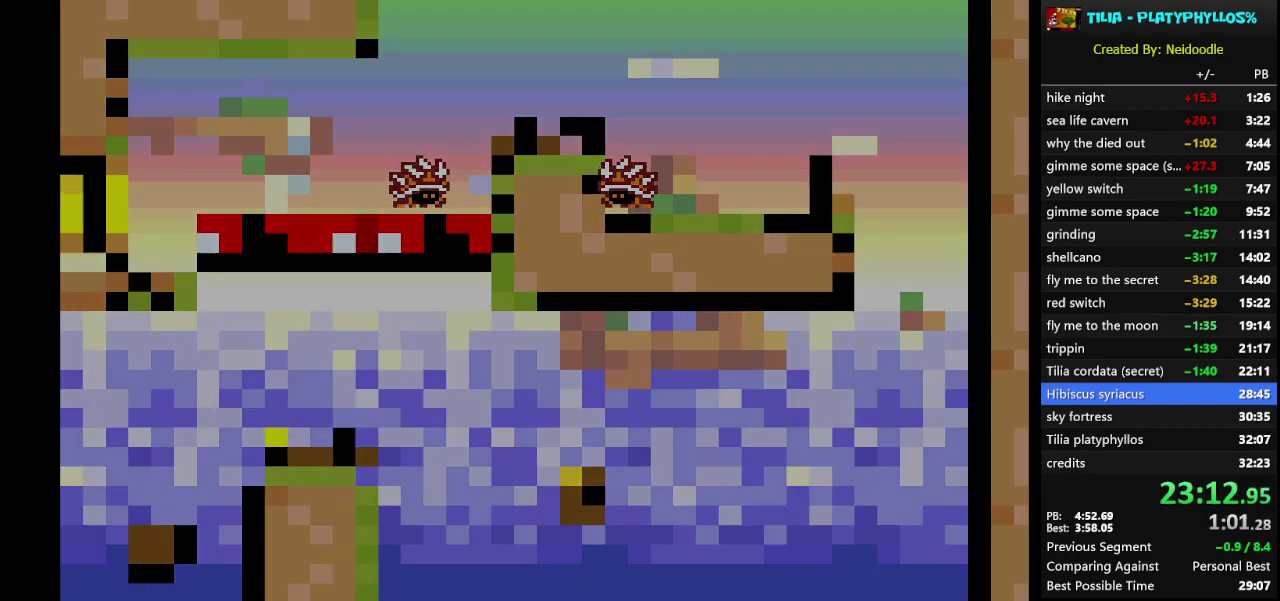
{"buttons": ["X"], "events": [[117, "X", "up"], [167, "X", "down"]]}
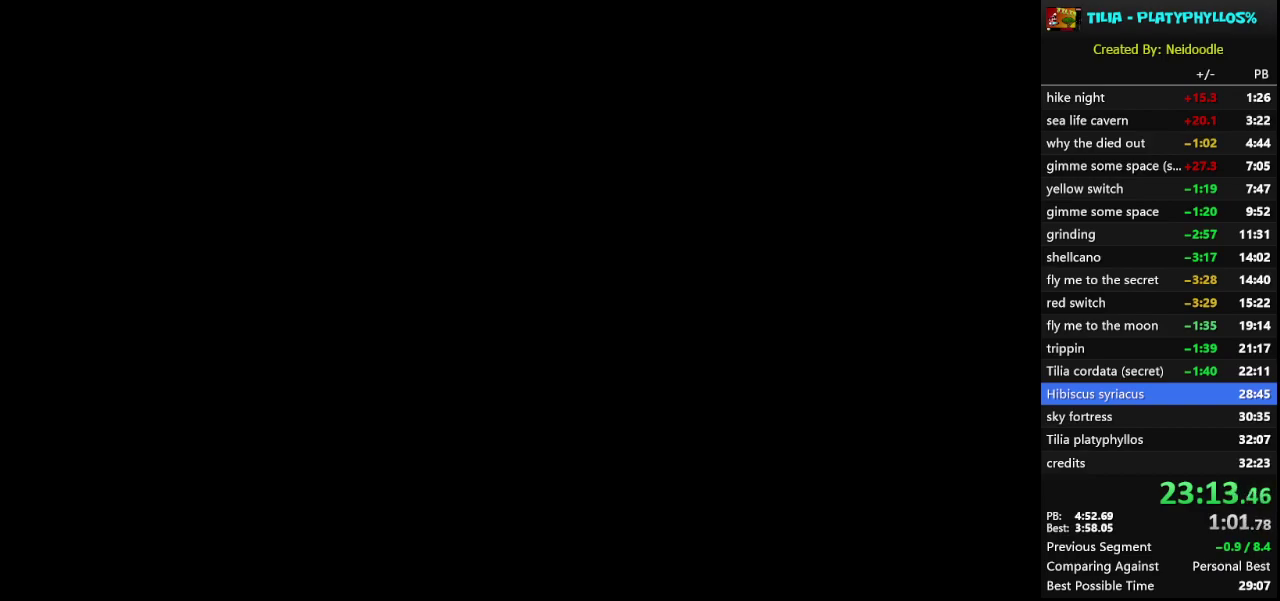
{"buttons": ["X"], "events": []}